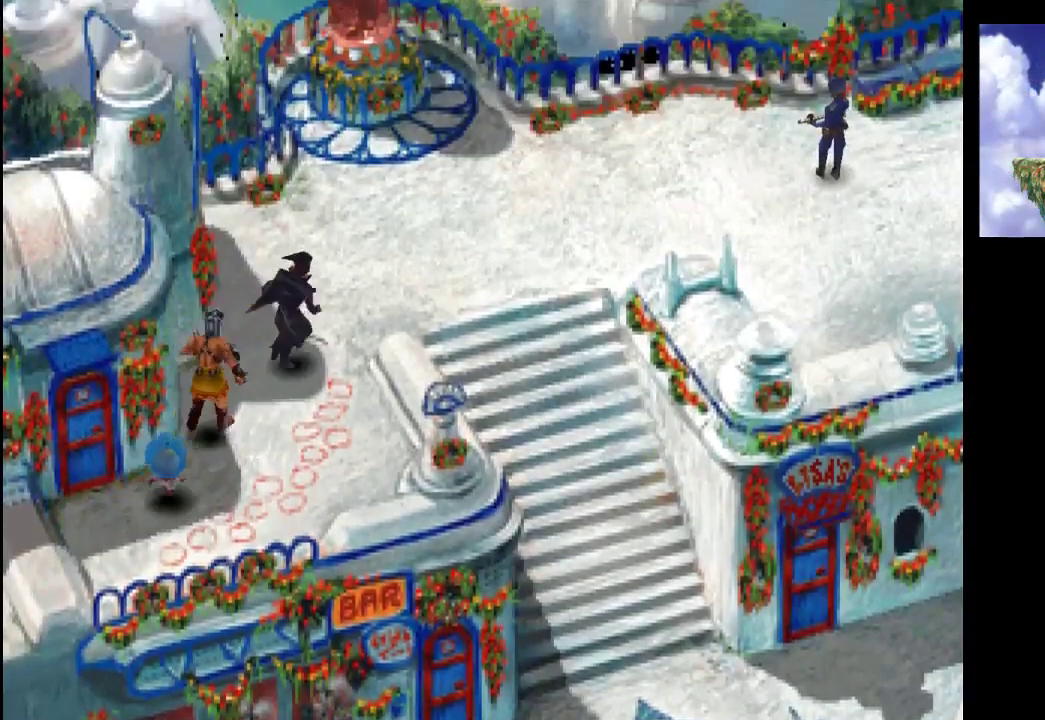
Gameplay with a controller (PlayStation layout); each line is a JSON object with the inputs held at the frame after it. "events" lists button and stick changes between this image and that frame as [ms after this image, input, new state], when the widget could be followed in between. Not read: L3 R3.
{"buttons": [], "left_stick": "right", "right_stick": "center", "events": [[400, "left_stick", "right"]]}
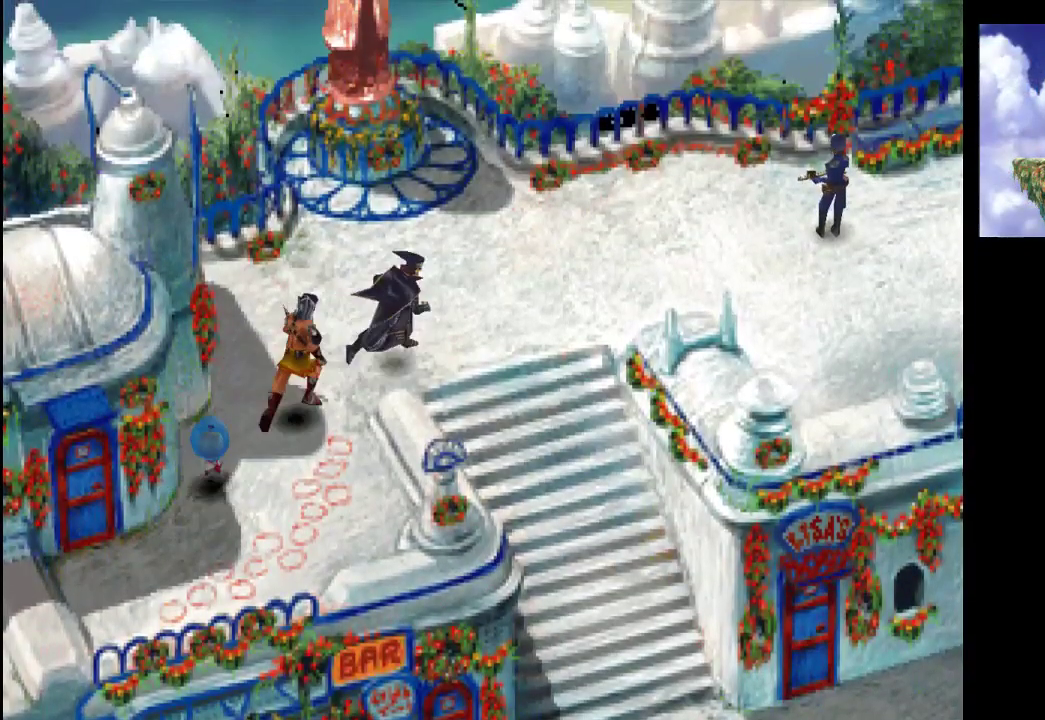
{"buttons": [], "left_stick": "down-right", "right_stick": "center", "events": [[100, "left_stick", "down-right"]]}
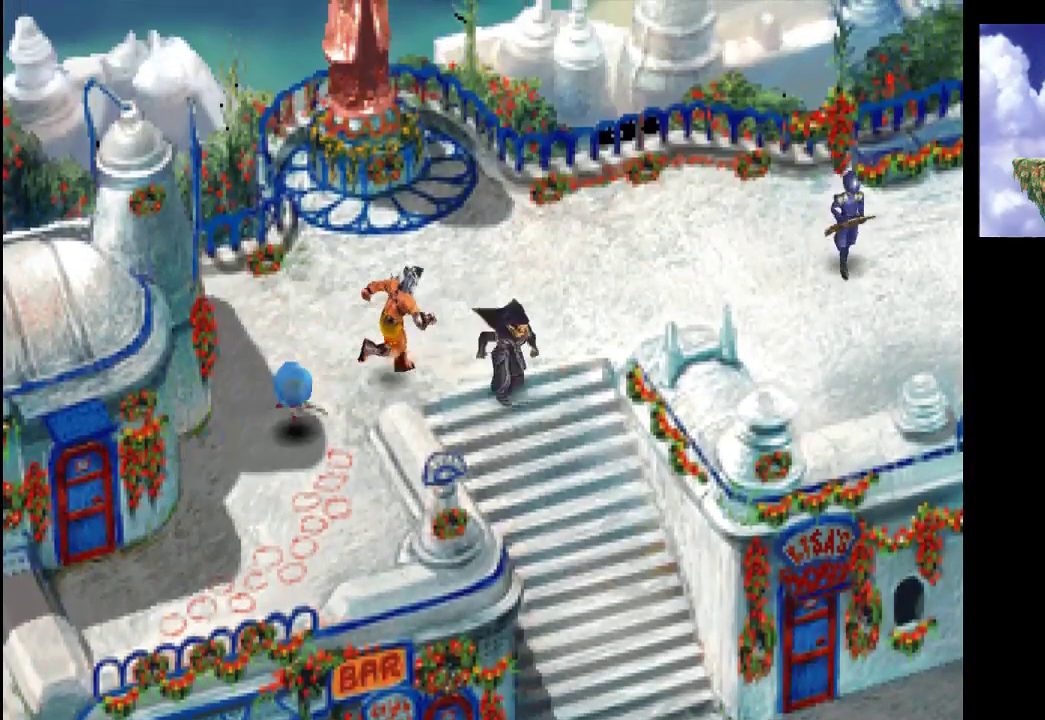
{"buttons": [], "left_stick": "down-right", "right_stick": "center", "events": []}
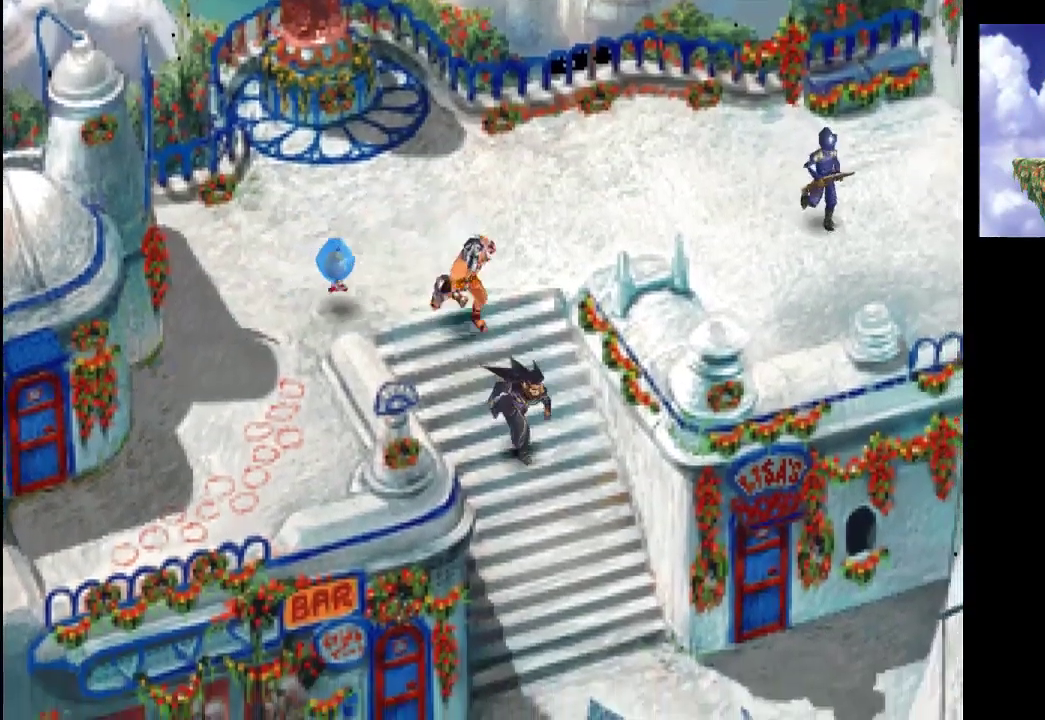
{"buttons": [], "left_stick": "down-right", "right_stick": "center", "events": []}
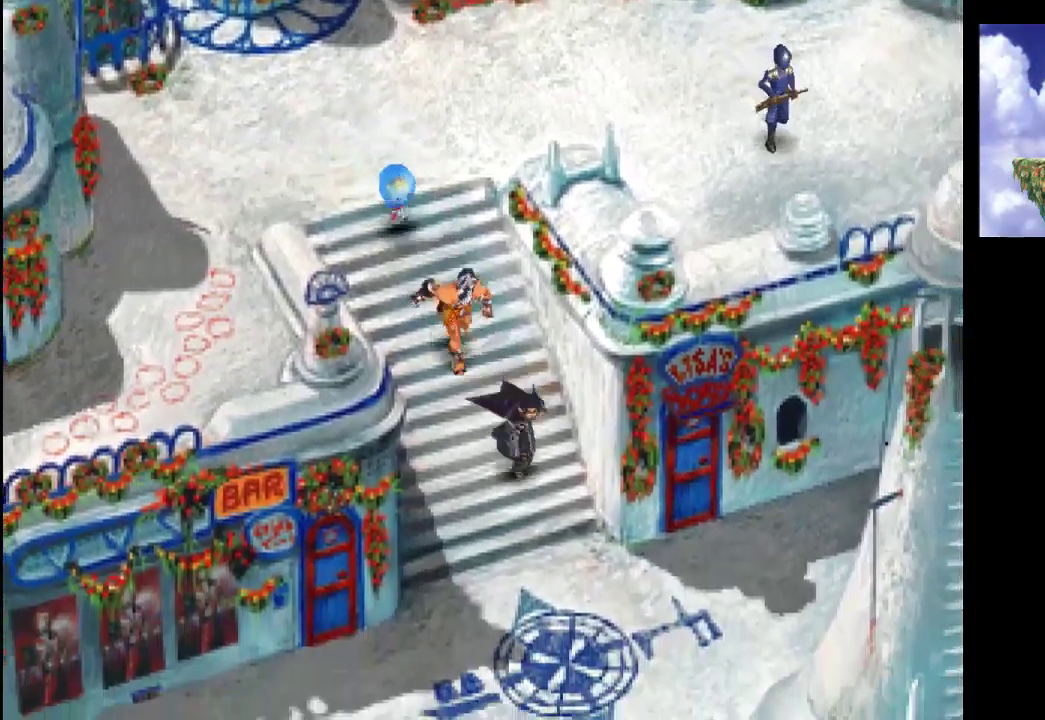
{"buttons": [], "left_stick": "down-right", "right_stick": "center", "events": []}
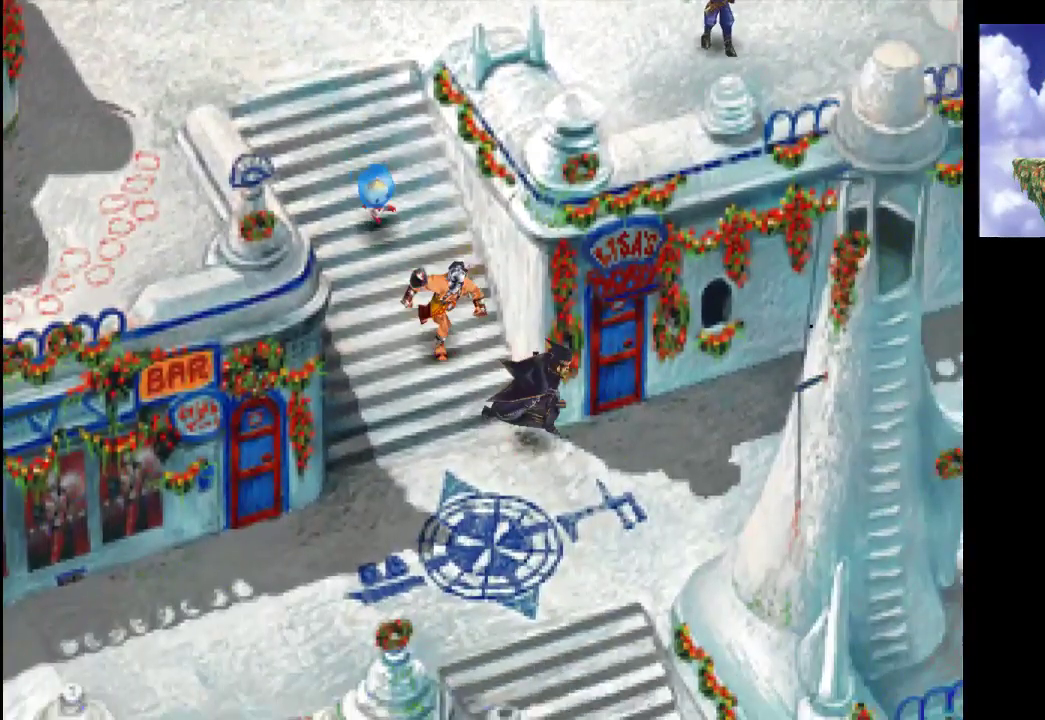
{"buttons": [], "left_stick": "right", "right_stick": "center", "events": [[367, "left_stick", "right"]]}
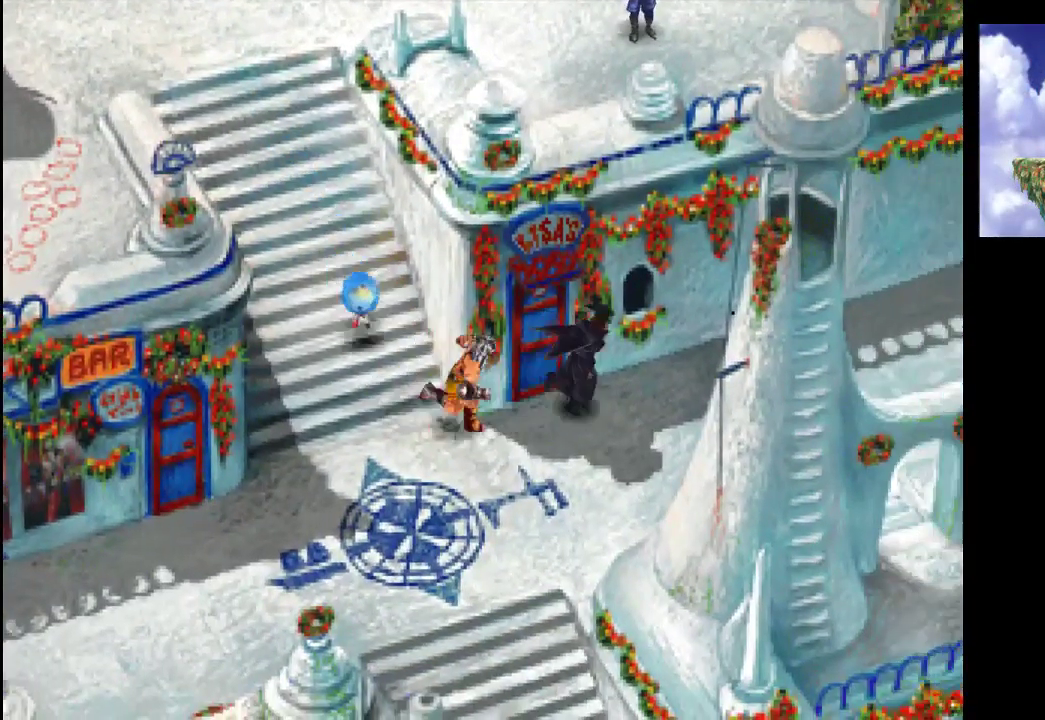
{"buttons": [], "left_stick": "down-right", "right_stick": "center", "events": [[467, "left_stick", "down-right"]]}
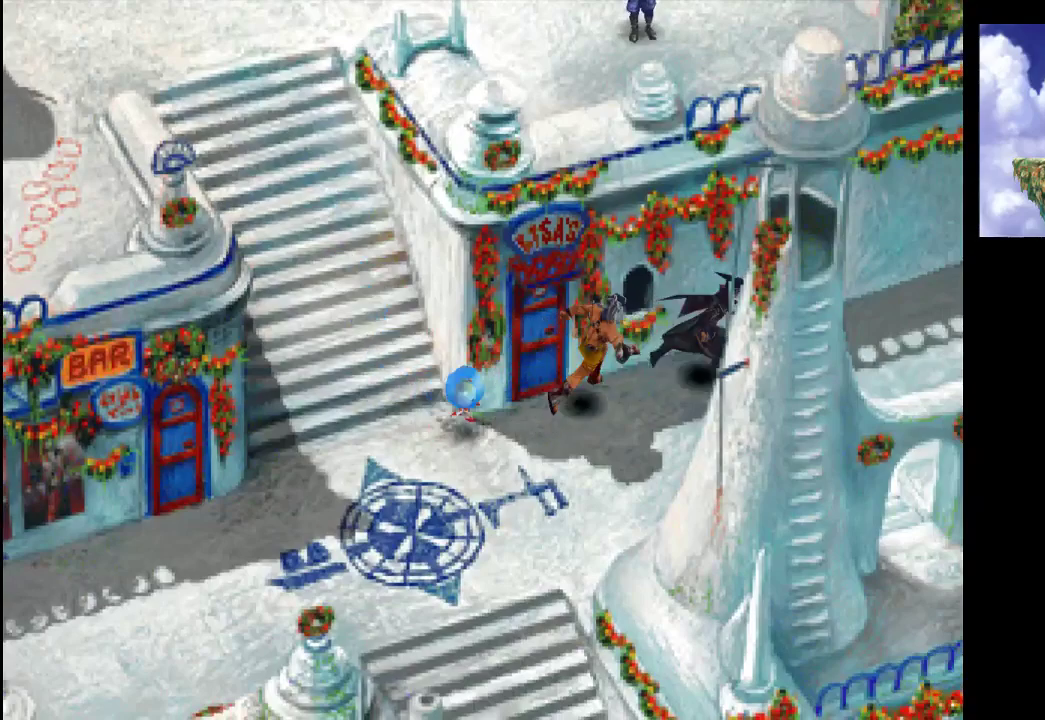
{"buttons": [], "left_stick": "down-right", "right_stick": "center", "events": []}
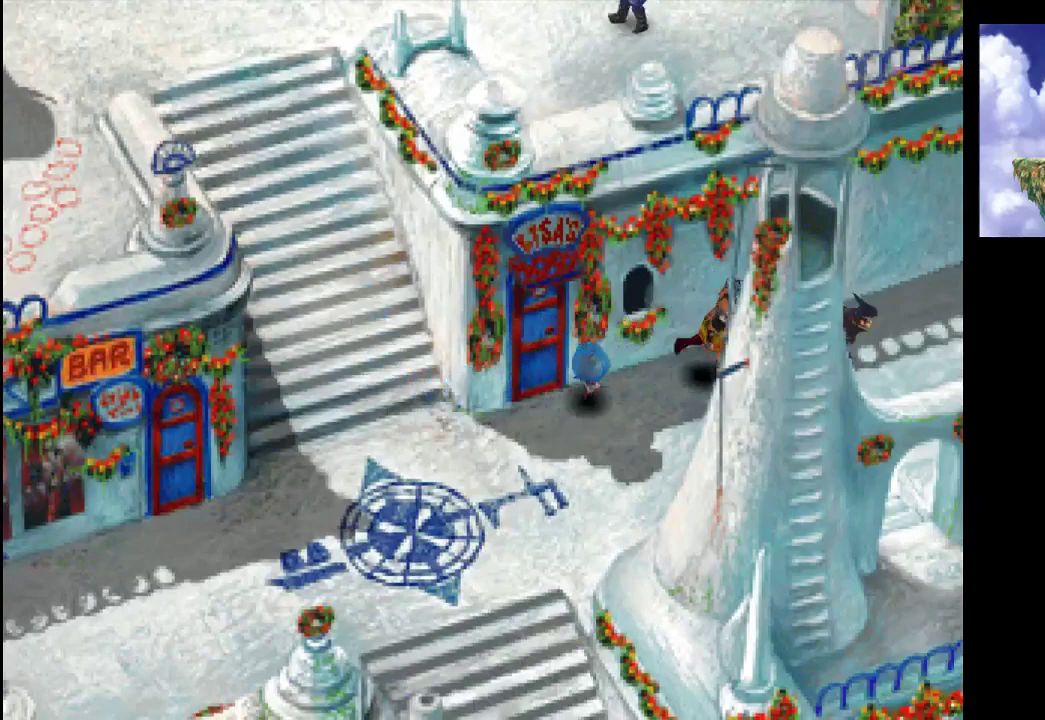
{"buttons": [], "left_stick": "right", "right_stick": "center", "events": [[333, "left_stick", "right"]]}
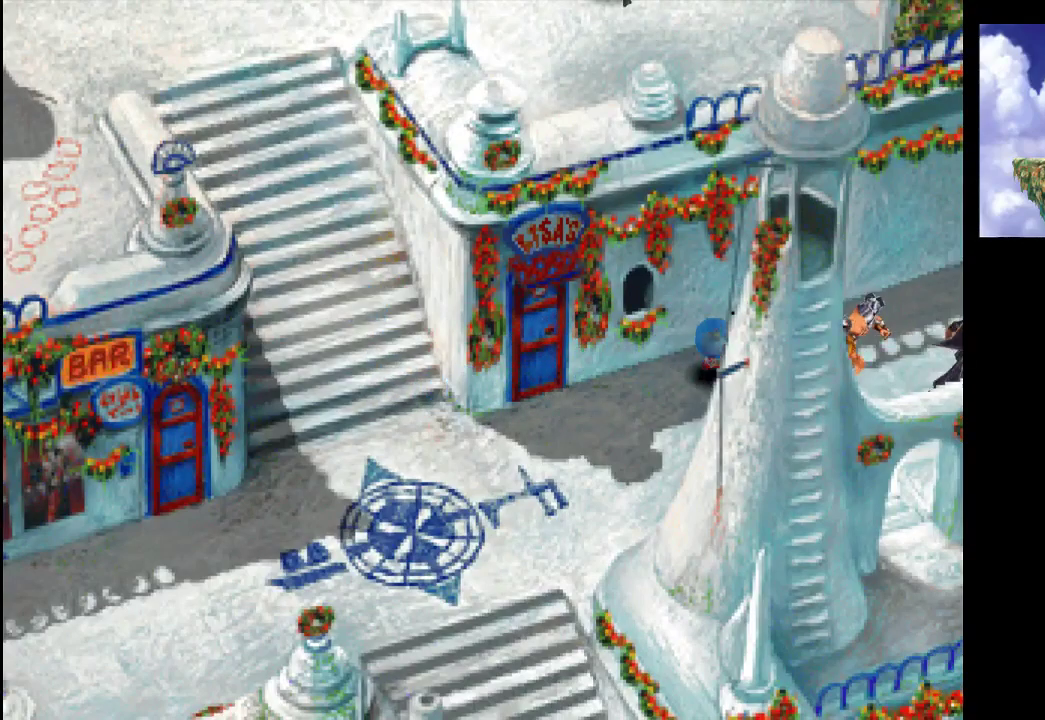
{"buttons": [], "left_stick": "right", "right_stick": "center", "events": []}
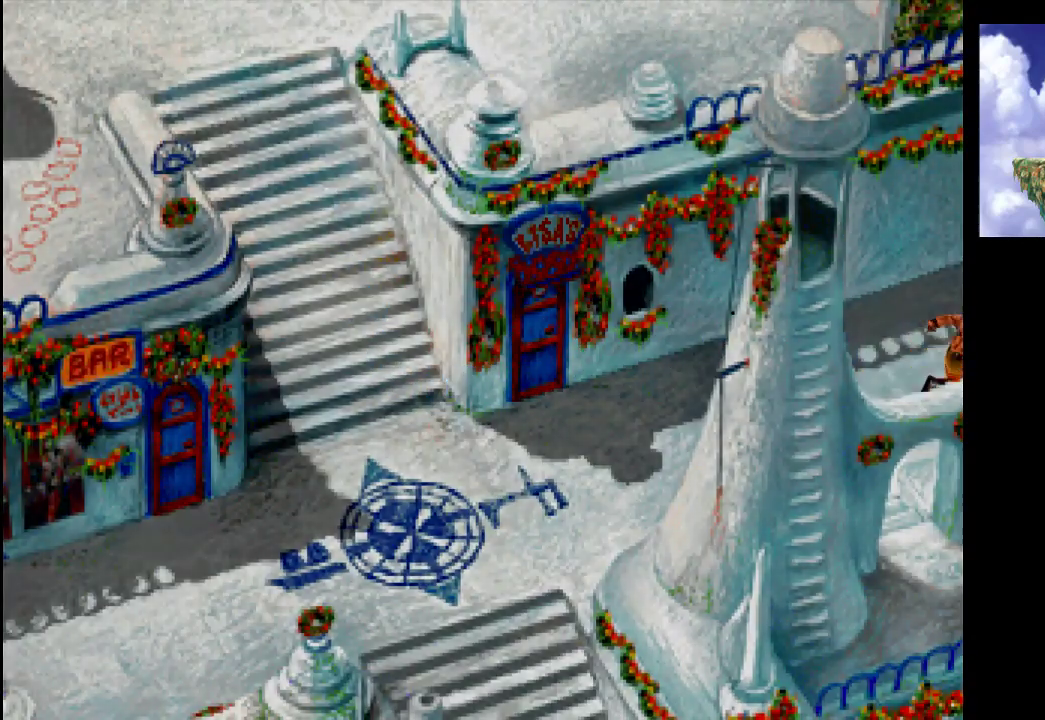
{"buttons": [], "left_stick": "center", "right_stick": "center", "events": [[367, "left_stick", "center"]]}
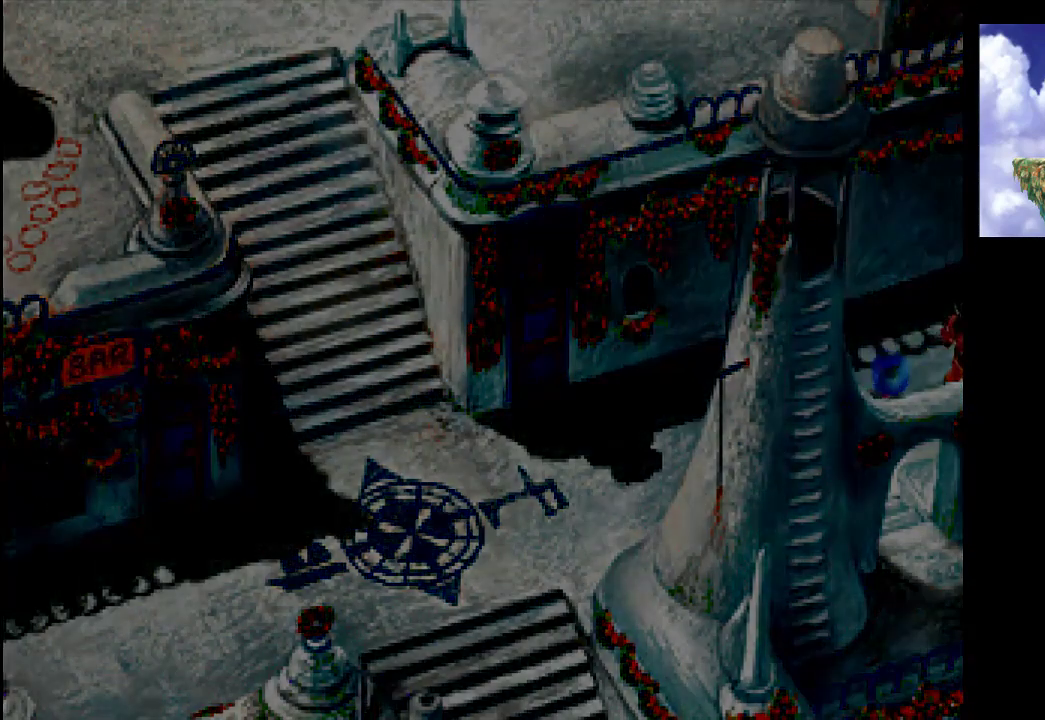
{"buttons": [], "left_stick": "center", "right_stick": "center", "events": []}
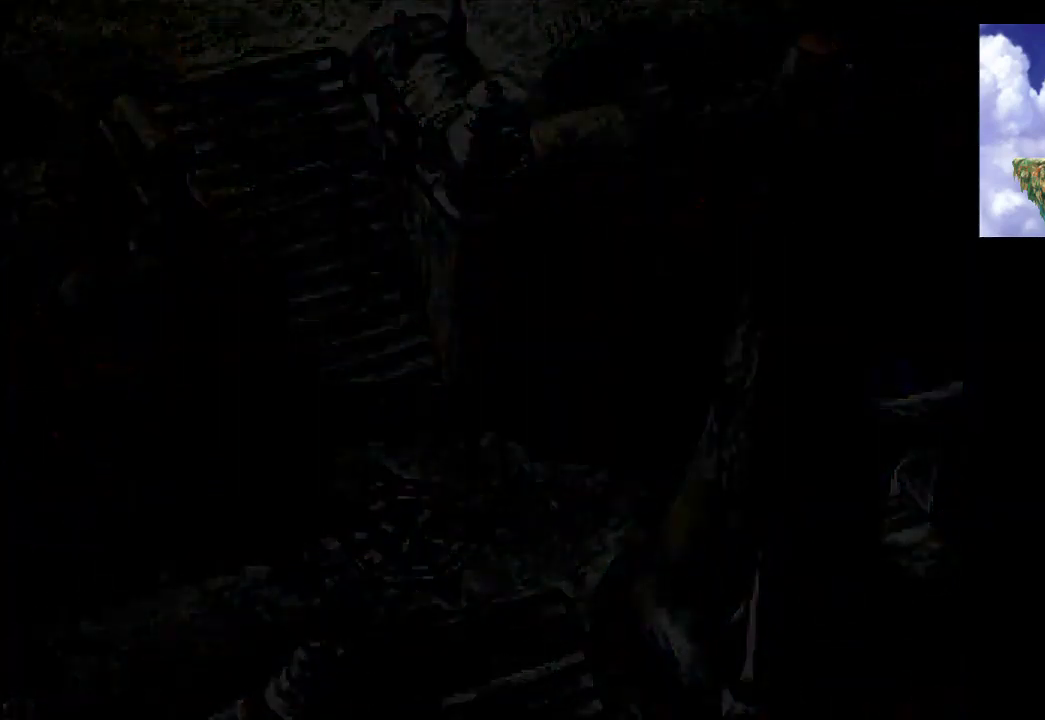
{"buttons": [], "left_stick": "center", "right_stick": "center", "events": []}
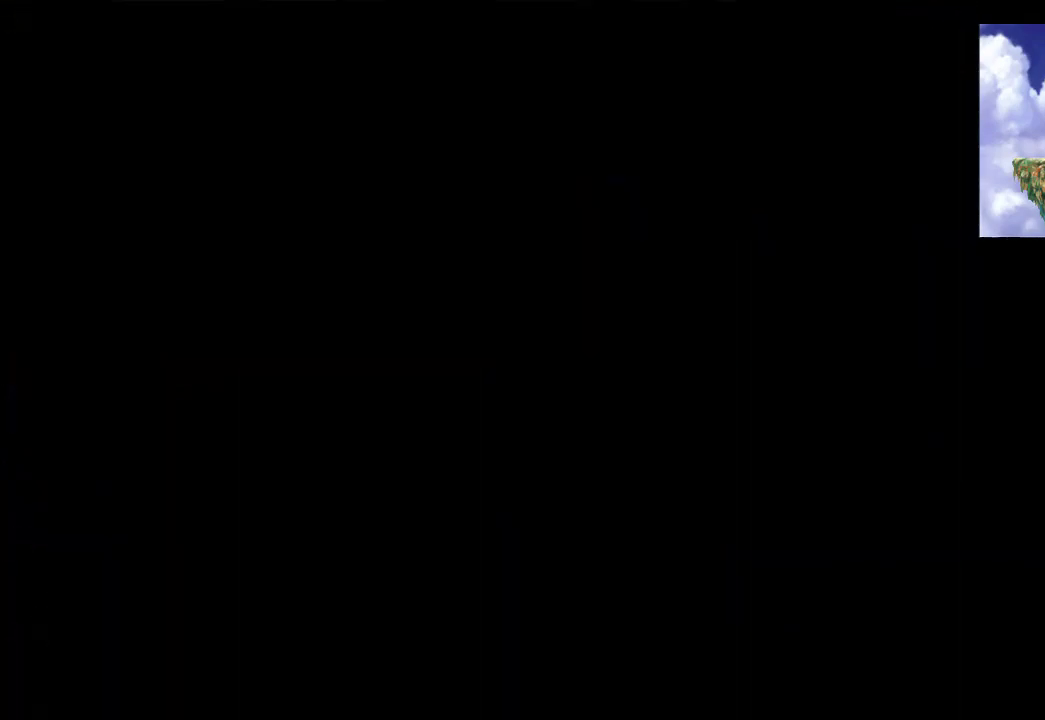
{"buttons": [], "left_stick": "center", "right_stick": "center", "events": []}
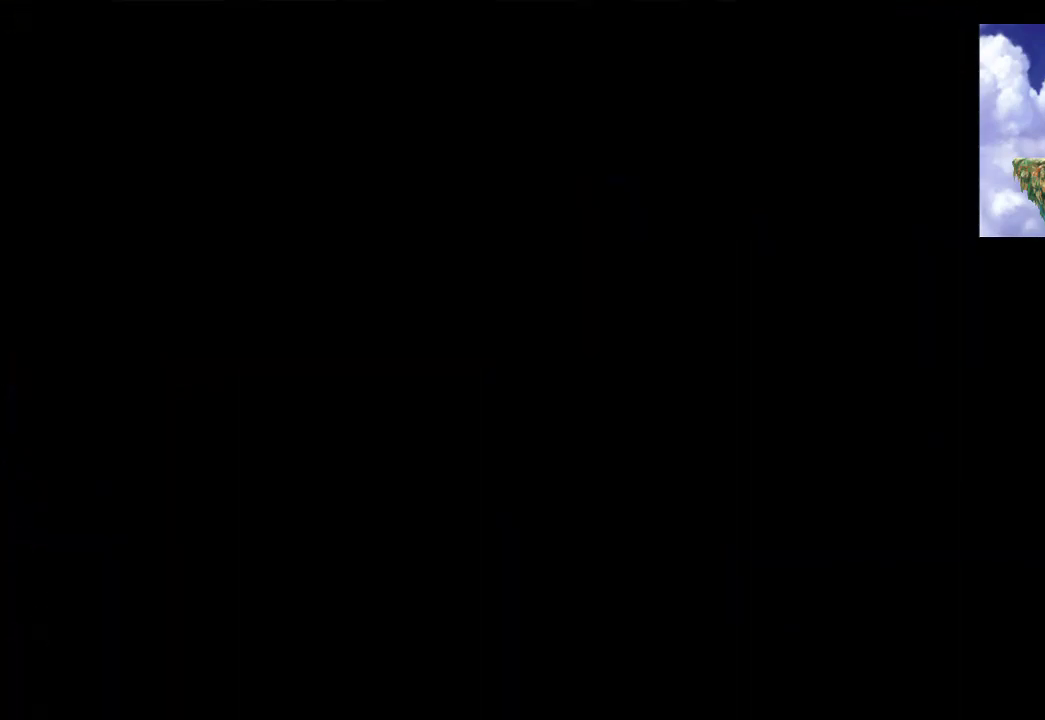
{"buttons": [], "left_stick": "center", "right_stick": "center", "events": []}
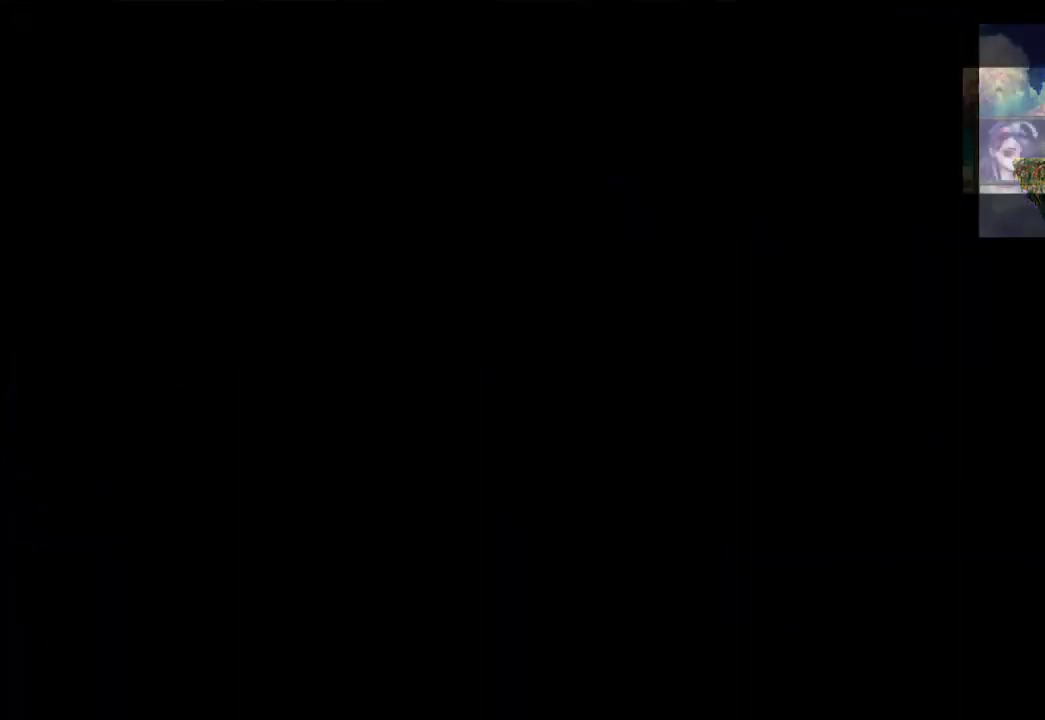
{"buttons": [], "left_stick": "center", "right_stick": "center", "events": []}
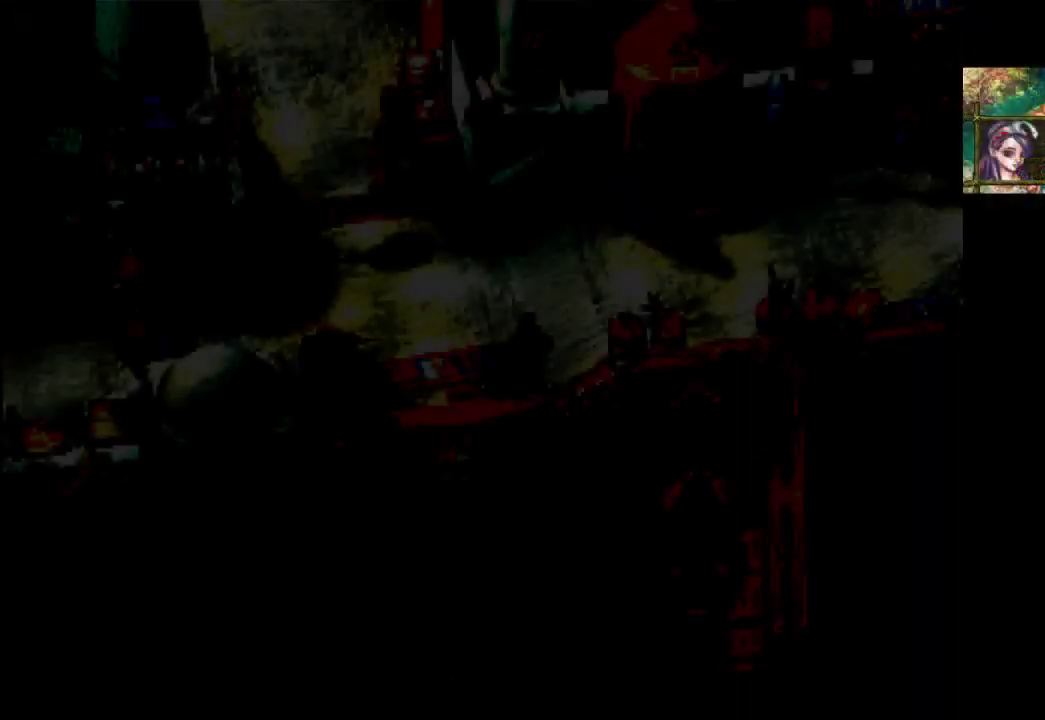
{"buttons": [], "left_stick": "right", "right_stick": "center", "events": [[500, "left_stick", "right"]]}
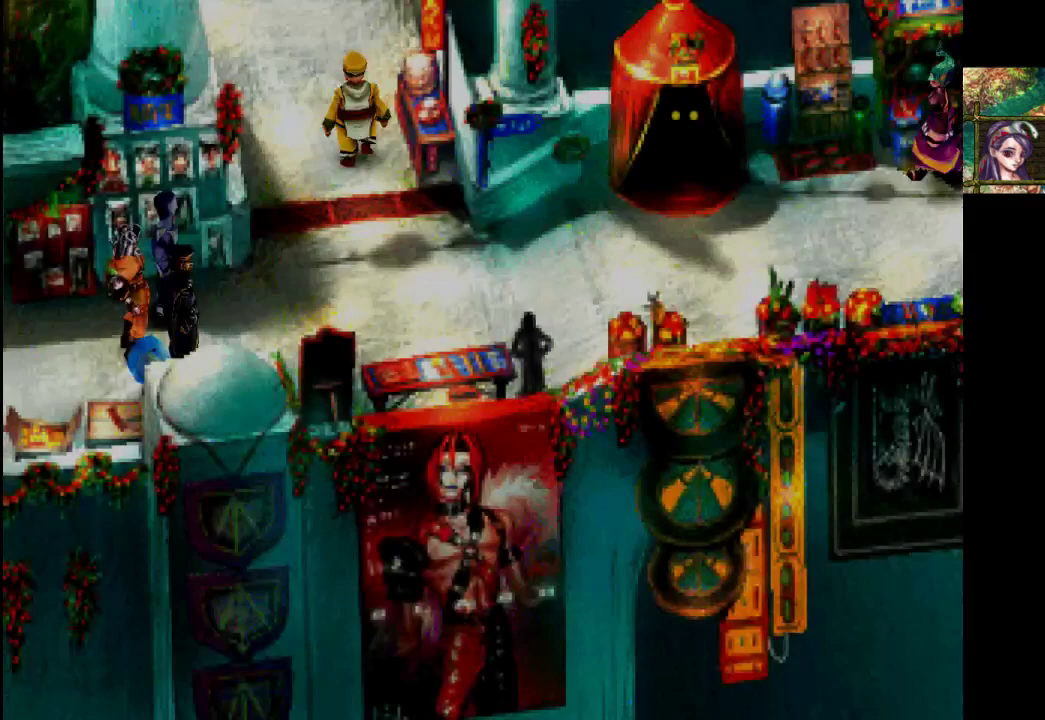
{"buttons": [], "left_stick": "up-right", "right_stick": "center", "events": [[233, "left_stick", "up-right"]]}
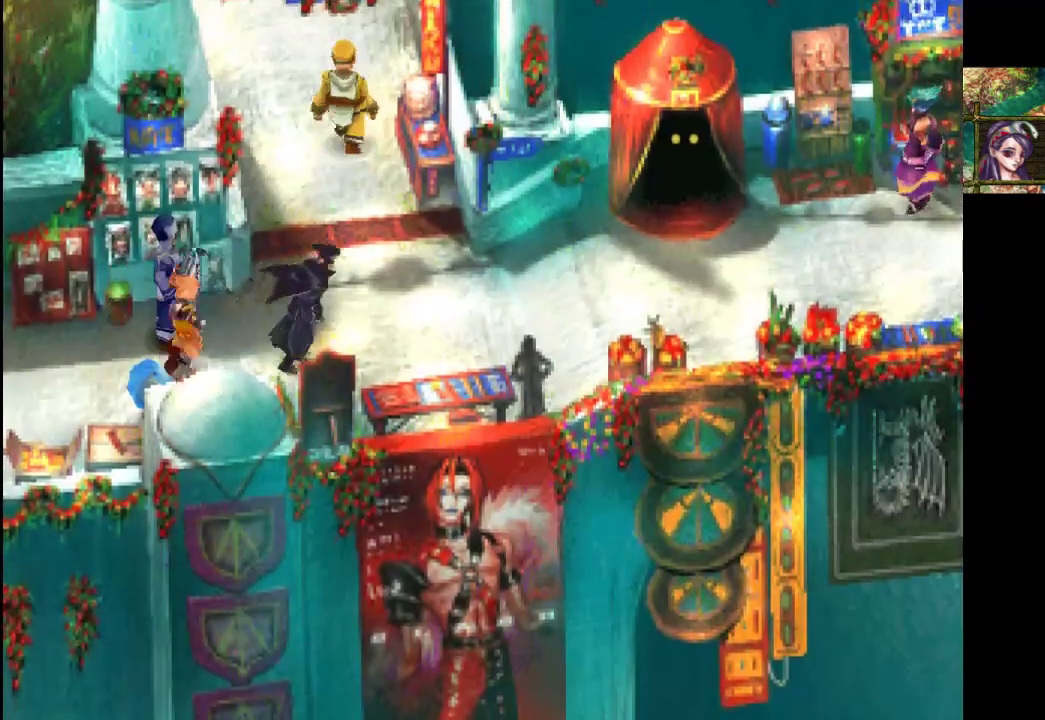
{"buttons": [], "left_stick": "up-left", "right_stick": "center", "events": [[400, "left_stick", "up-left"]]}
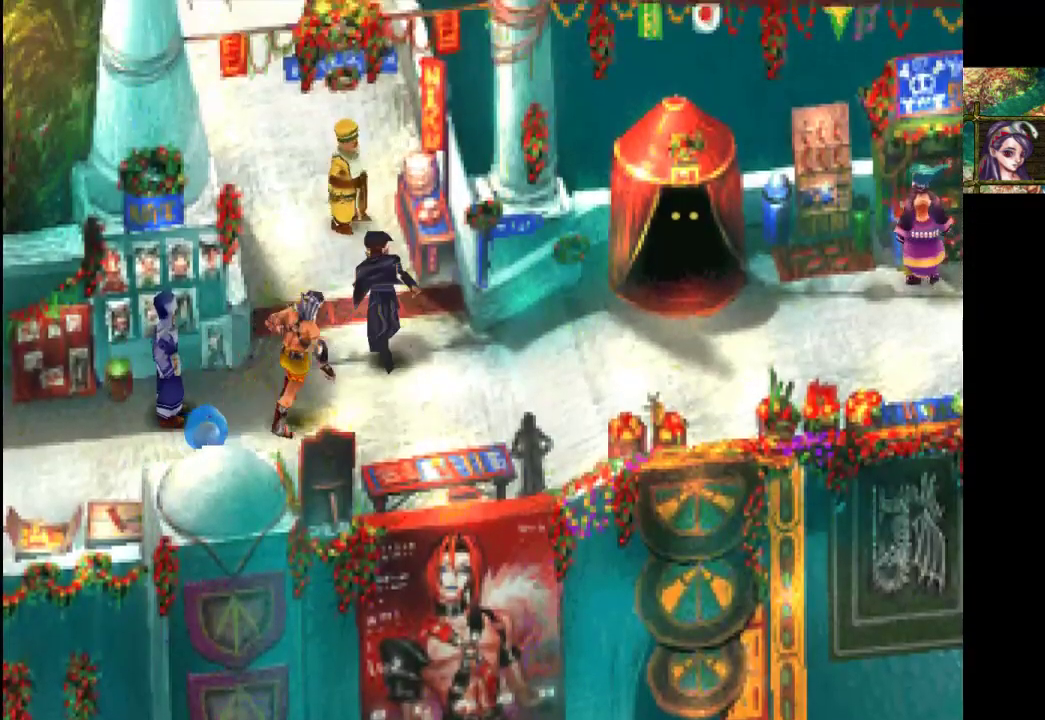
{"buttons": [], "left_stick": "center", "right_stick": "center", "events": [[300, "left_stick", "up"], [500, "left_stick", "center"]]}
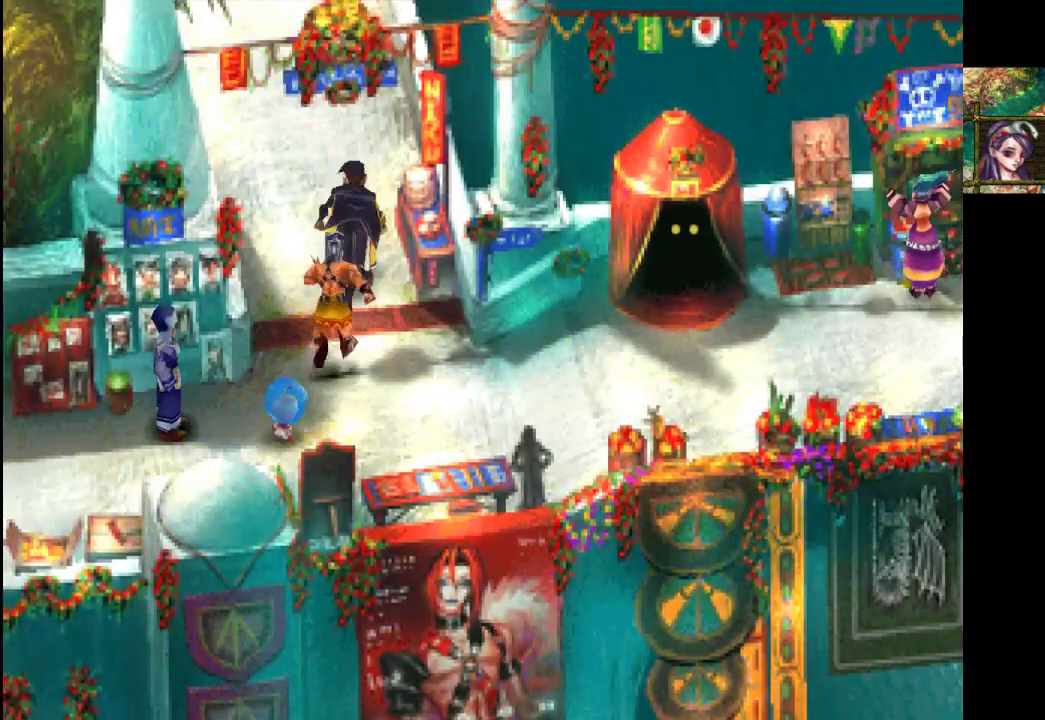
{"buttons": ["CROSS"], "left_stick": "center", "right_stick": "center", "events": [[367, "CROSS", "down"]]}
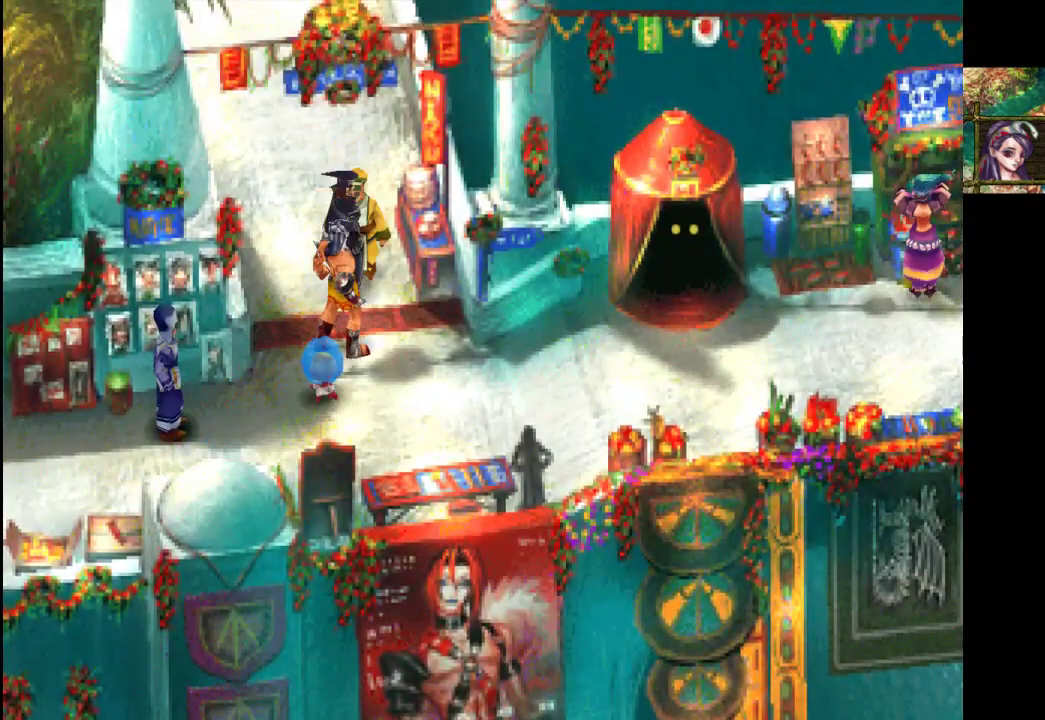
{"buttons": [], "left_stick": "center", "right_stick": "center", "events": [[33, "CROSS", "up"]]}
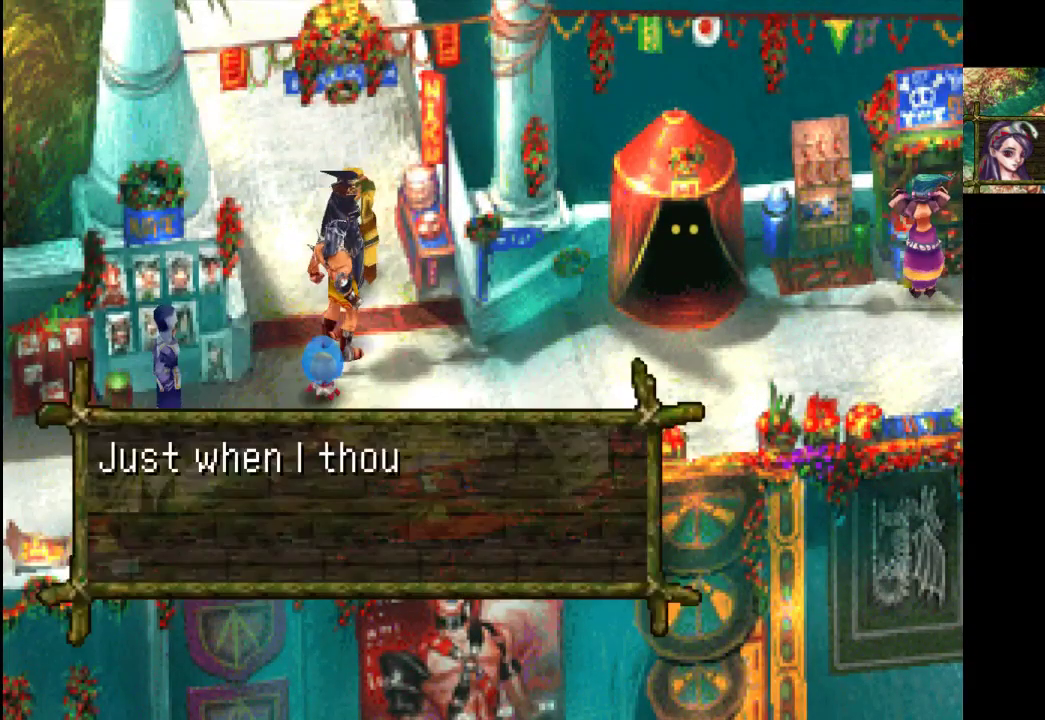
{"buttons": [], "left_stick": "center", "right_stick": "center", "events": []}
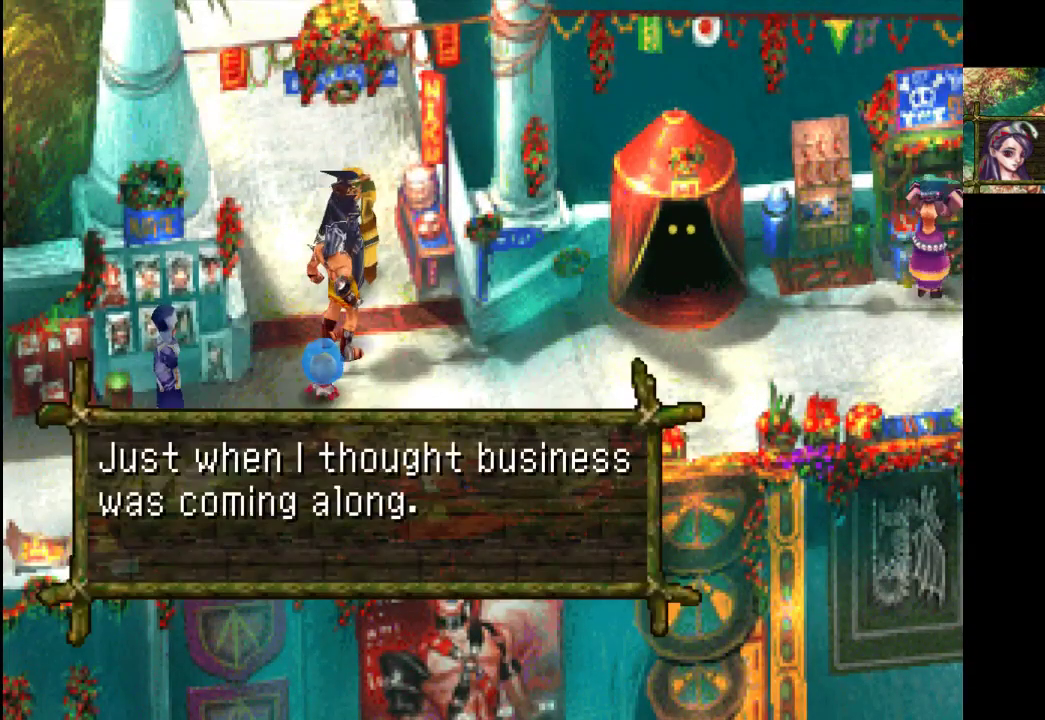
{"buttons": [], "left_stick": "center", "right_stick": "center", "events": []}